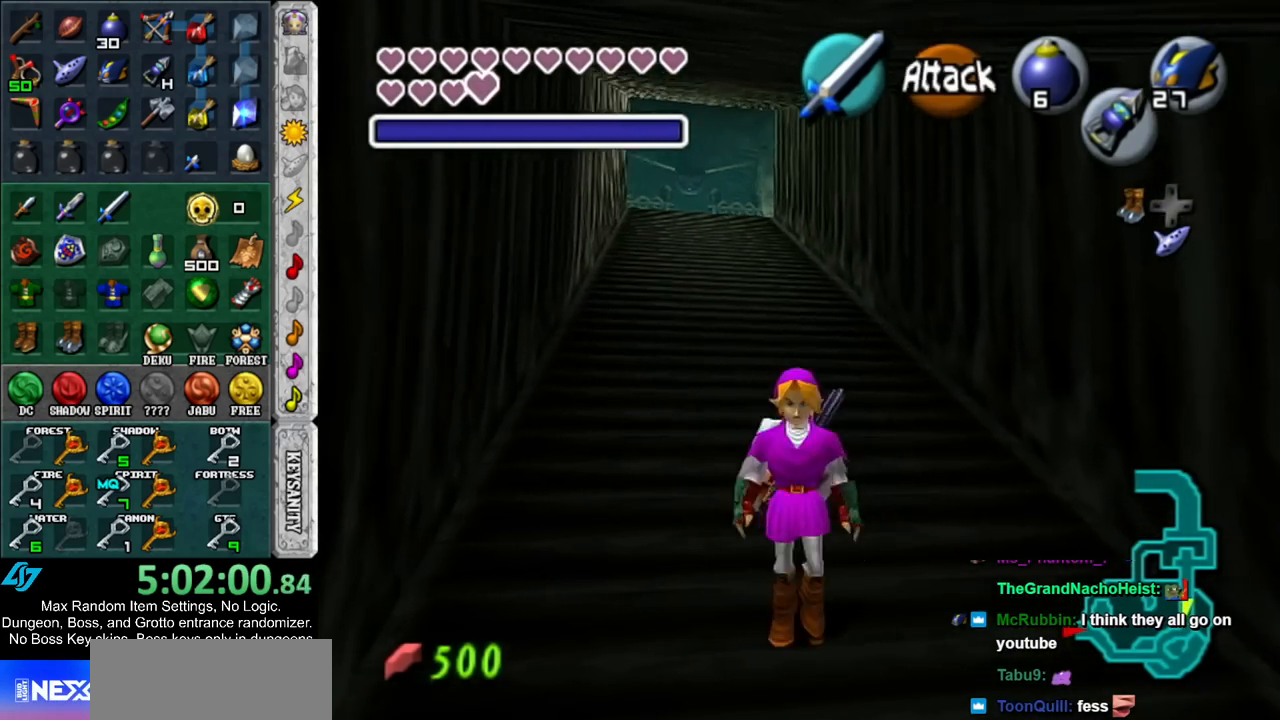
Gameplay with a controller (Nintendo layout); each line is a JSON object with the inputs held at the frame after it. "events" lists button and stick changes between this image and that frame as [ms after this image, input, new state], when the widget could be followed in between. Not read: L3 R3 START.
{"buttons": ["L1"], "left_stick": "down", "right_stick": "center", "events": []}
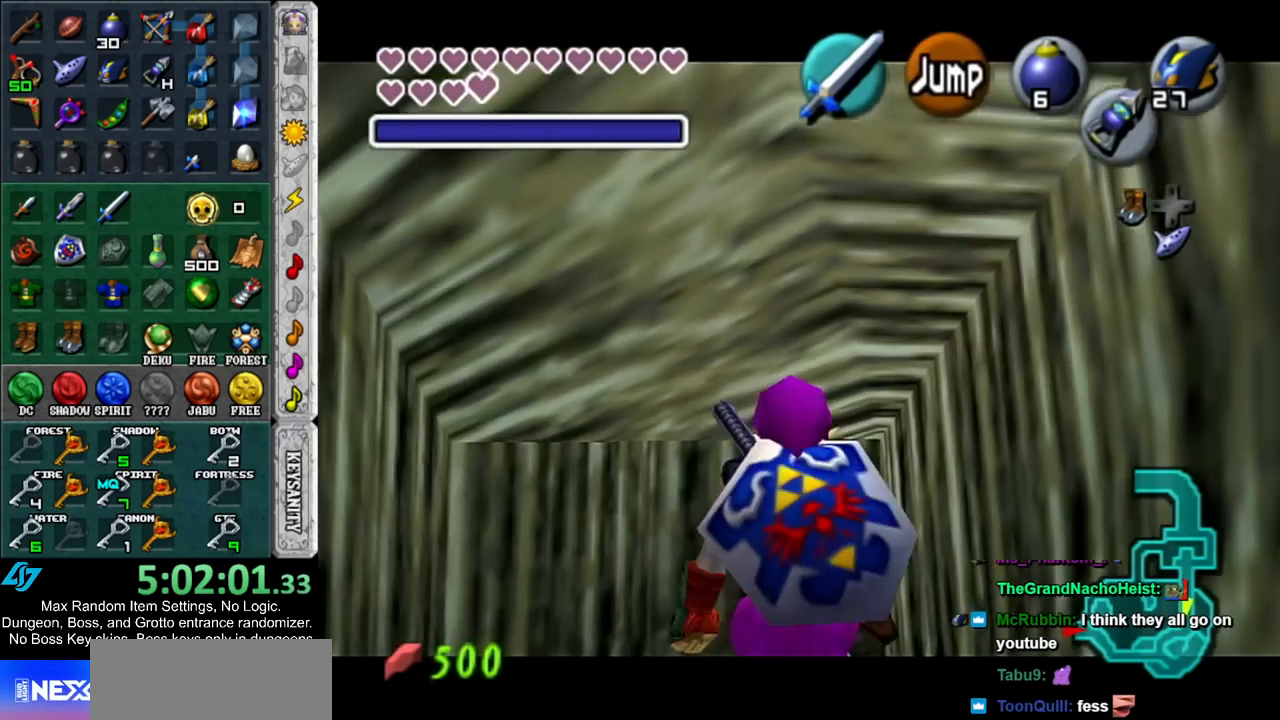
{"buttons": ["L1"], "left_stick": "down", "right_stick": "center", "events": []}
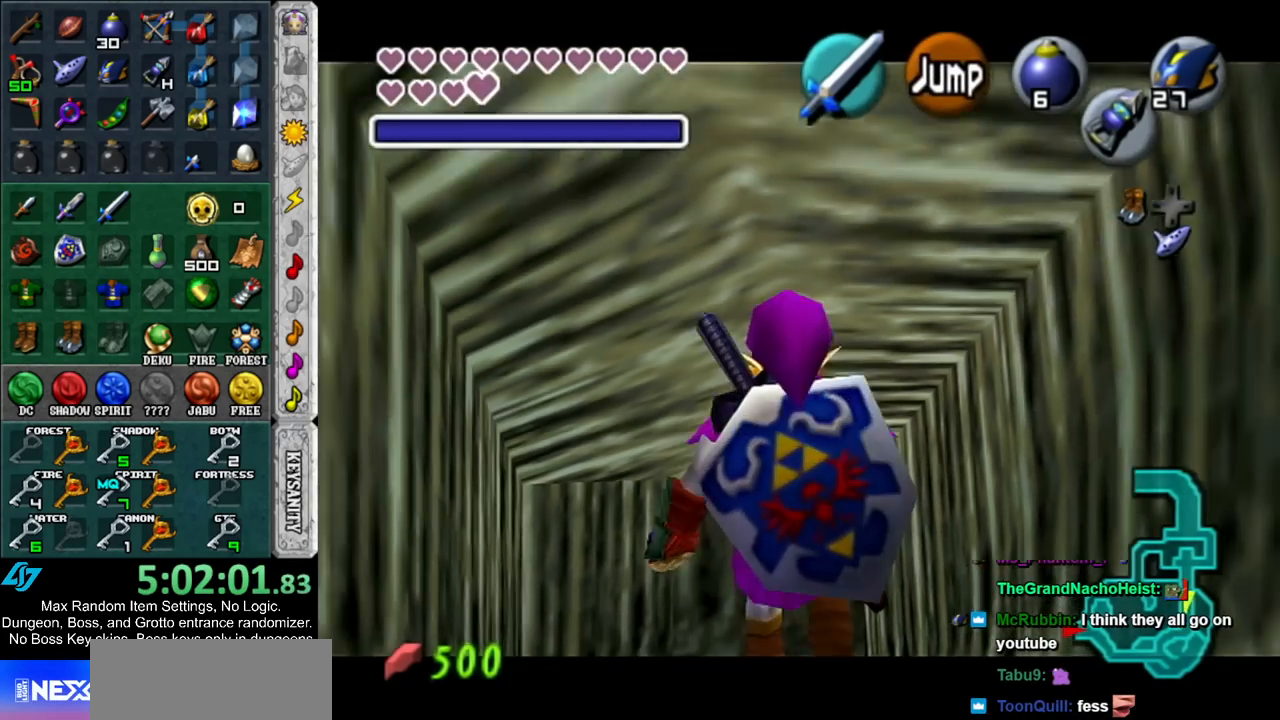
{"buttons": ["L1"], "left_stick": "down", "right_stick": "center", "events": []}
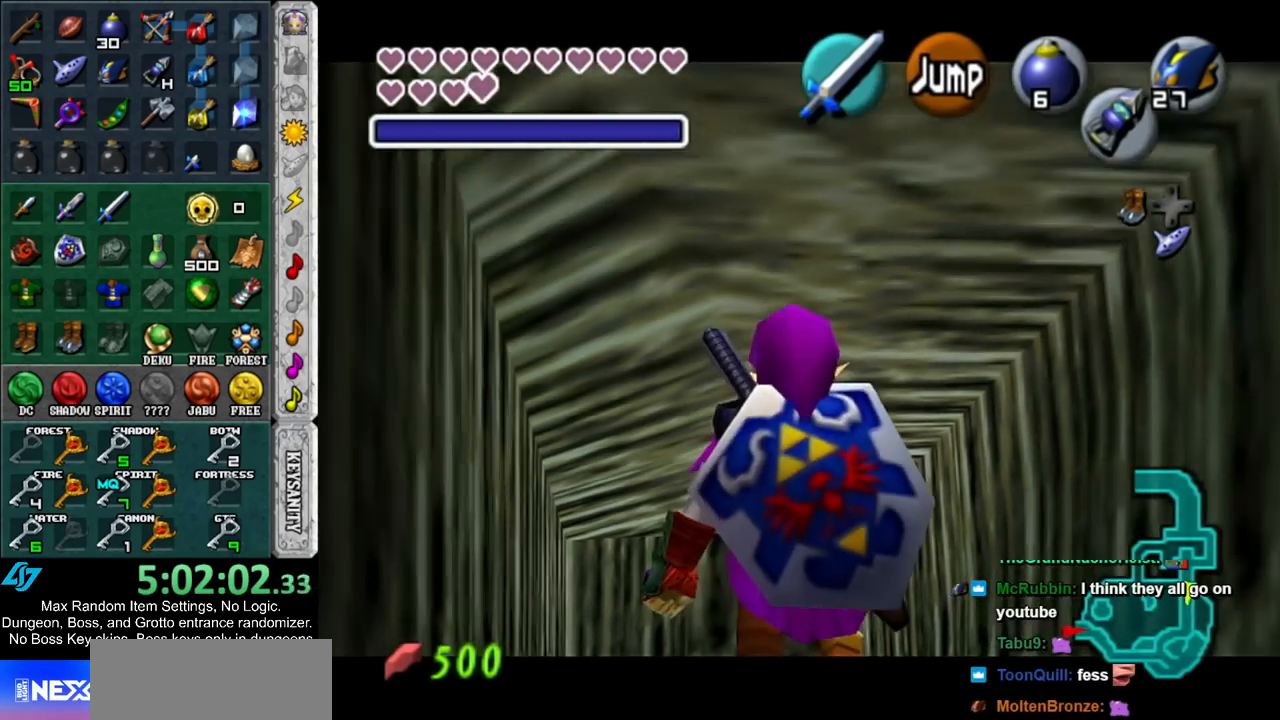
{"buttons": ["L1"], "left_stick": "down", "right_stick": "center", "events": []}
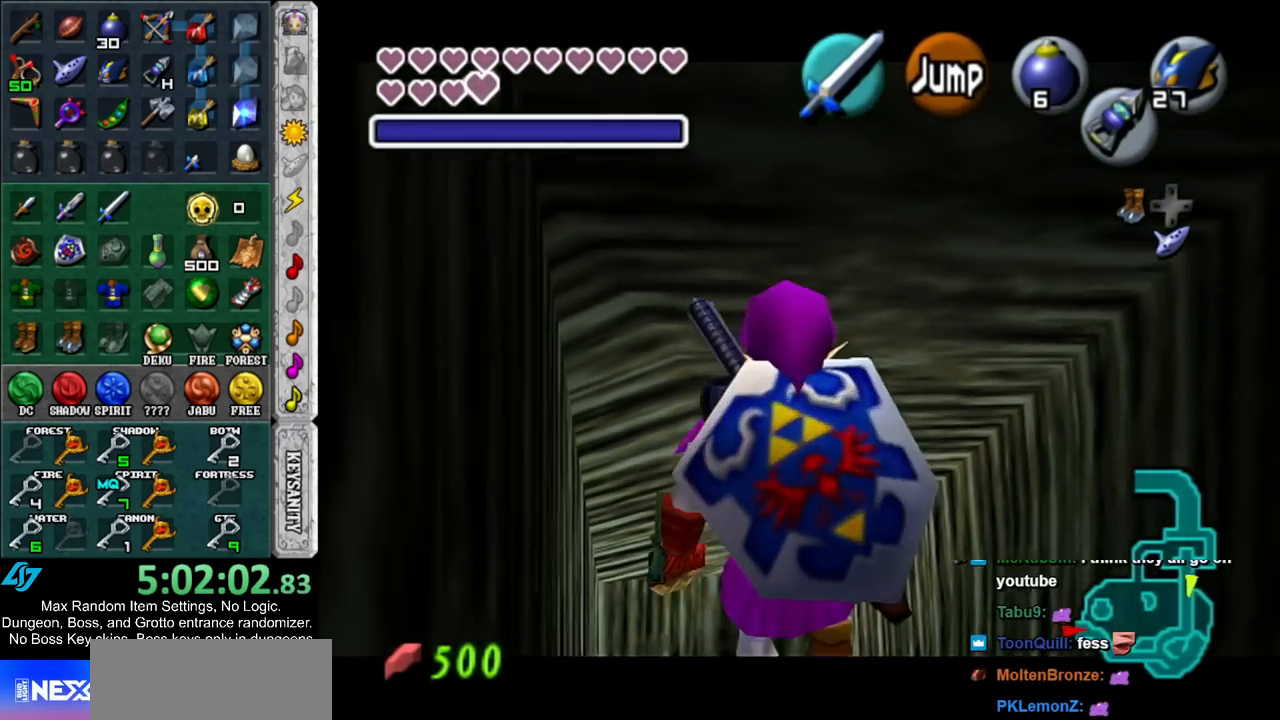
{"buttons": ["L1"], "left_stick": "down", "right_stick": "center", "events": []}
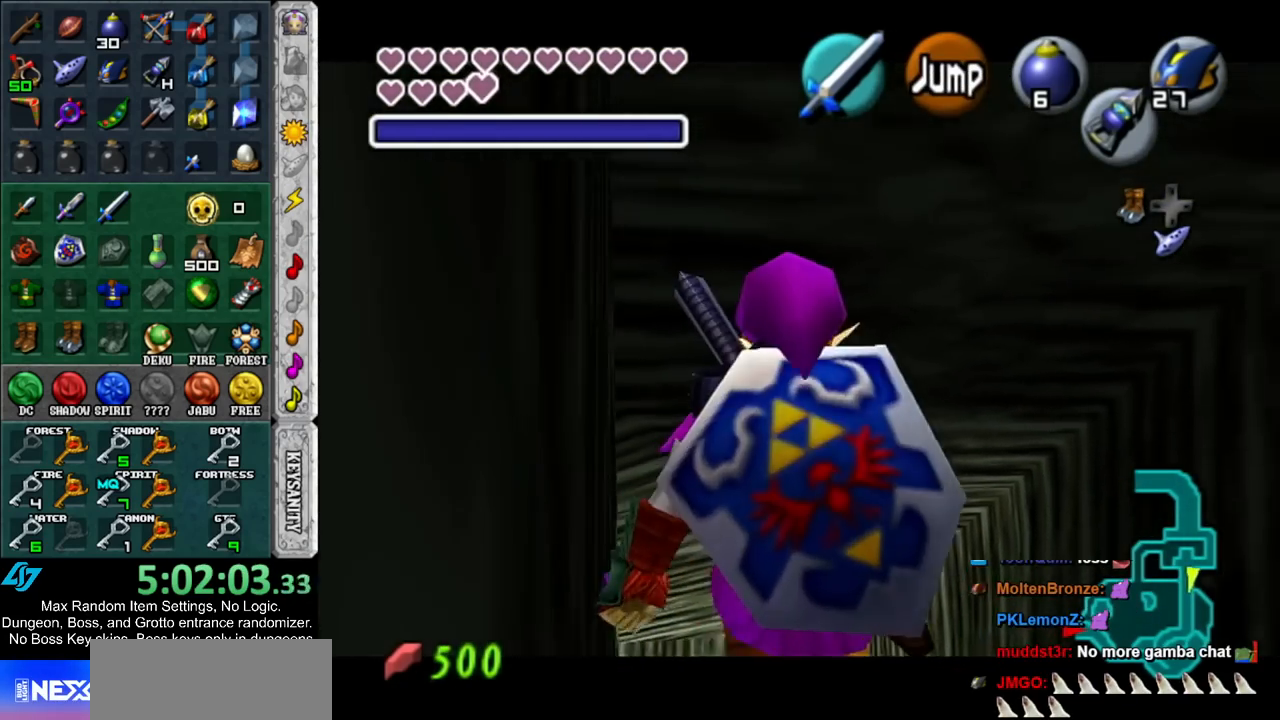
{"buttons": ["L1"], "left_stick": "down", "right_stick": "center", "events": []}
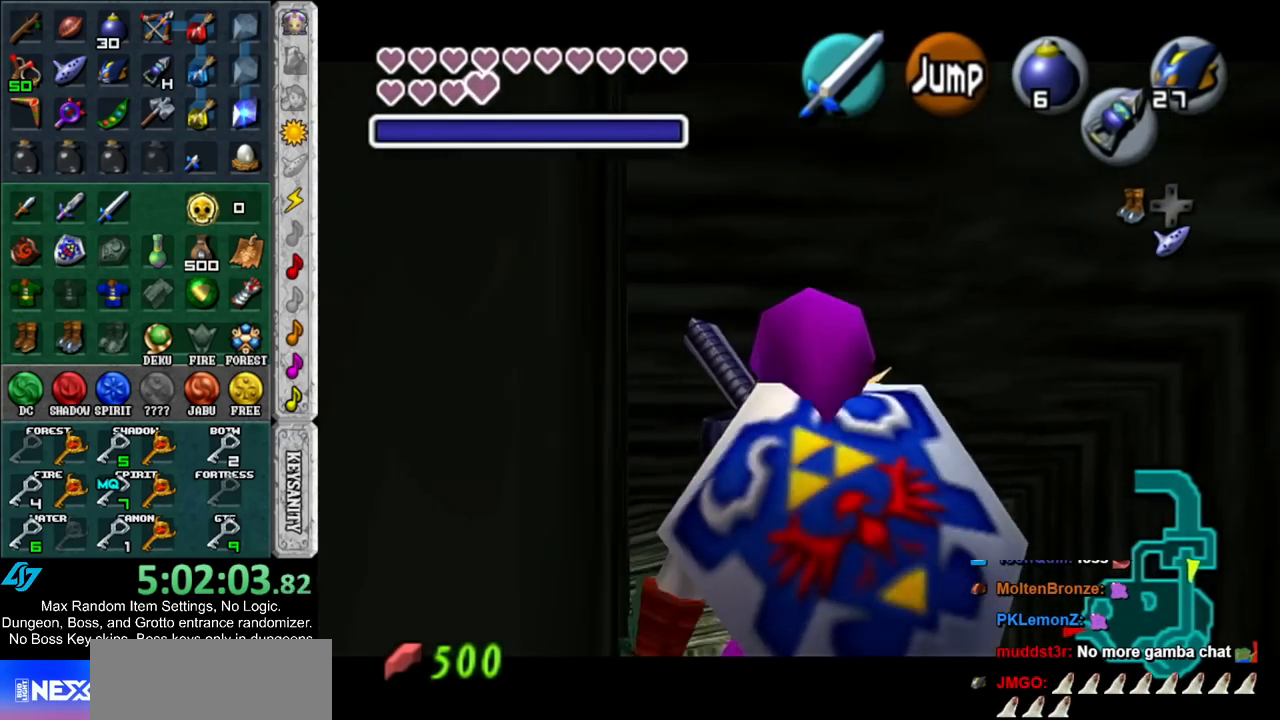
{"buttons": ["L1"], "left_stick": "down", "right_stick": "center", "events": []}
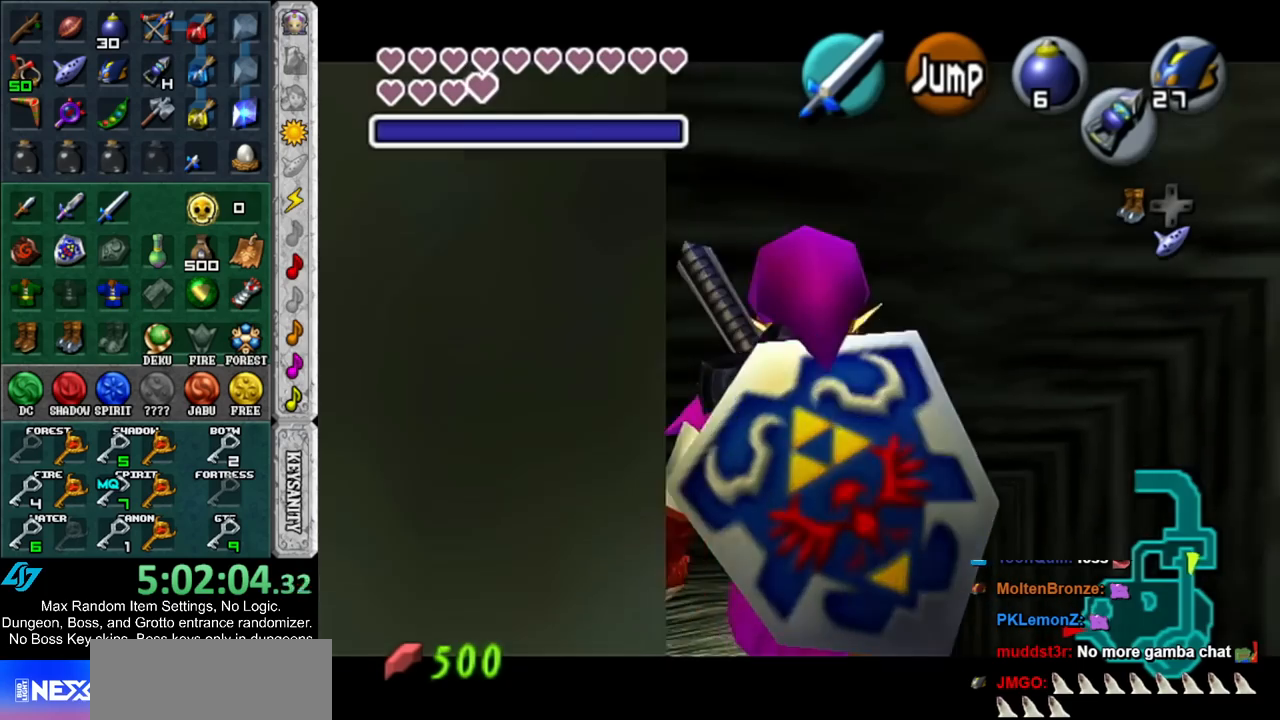
{"buttons": ["L1"], "left_stick": "left", "right_stick": "center", "events": [[283, "A", "down"], [283, "left_stick", "left"], [433, "A", "up"]]}
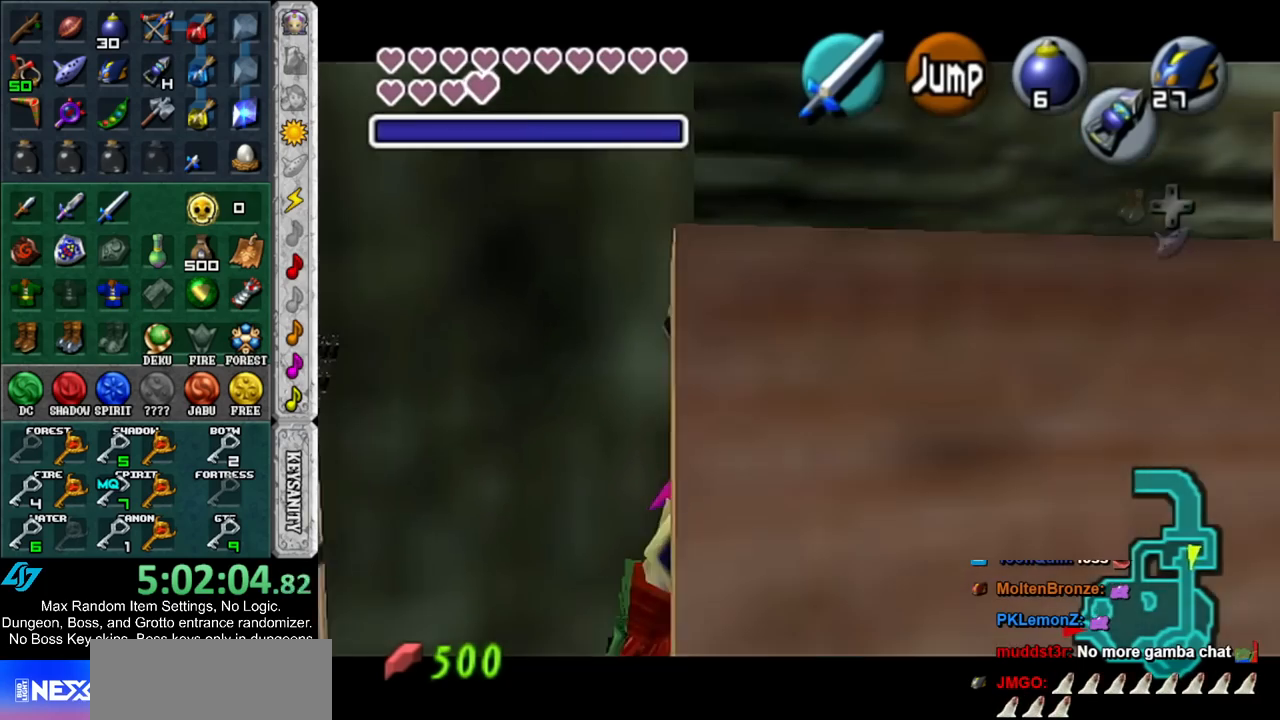
{"buttons": ["A", "B"], "left_stick": "down-left", "right_stick": "center", "events": [[167, "A", "down"], [317, "A", "up"], [367, "L1", "up"], [467, "left_stick", "down-left"], [500, "A", "down"], [500, "B", "down"]]}
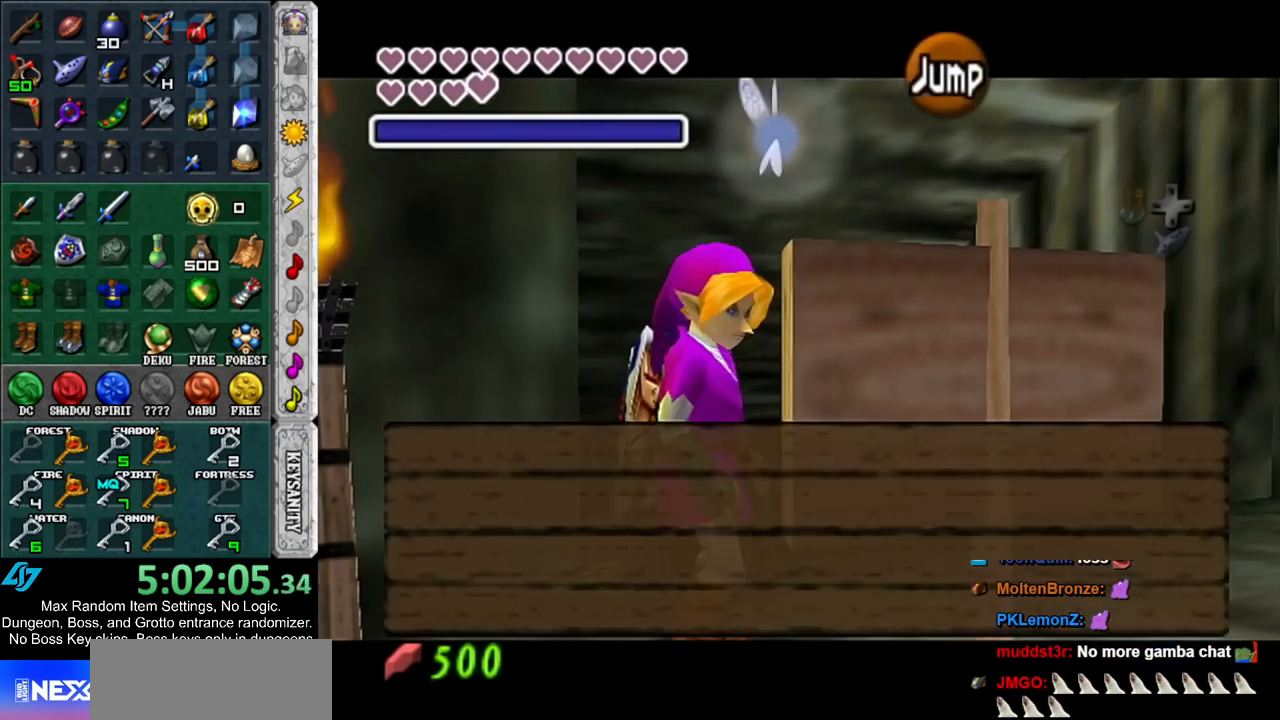
{"buttons": [], "left_stick": "left", "right_stick": "center", "events": [[100, "B", "up"], [133, "A", "up"], [183, "A", "down"], [183, "B", "down"], [250, "left_stick", "left"], [283, "A", "up"], [283, "B", "up"], [350, "A", "down"], [350, "B", "down"], [433, "A", "up"], [433, "B", "up"]]}
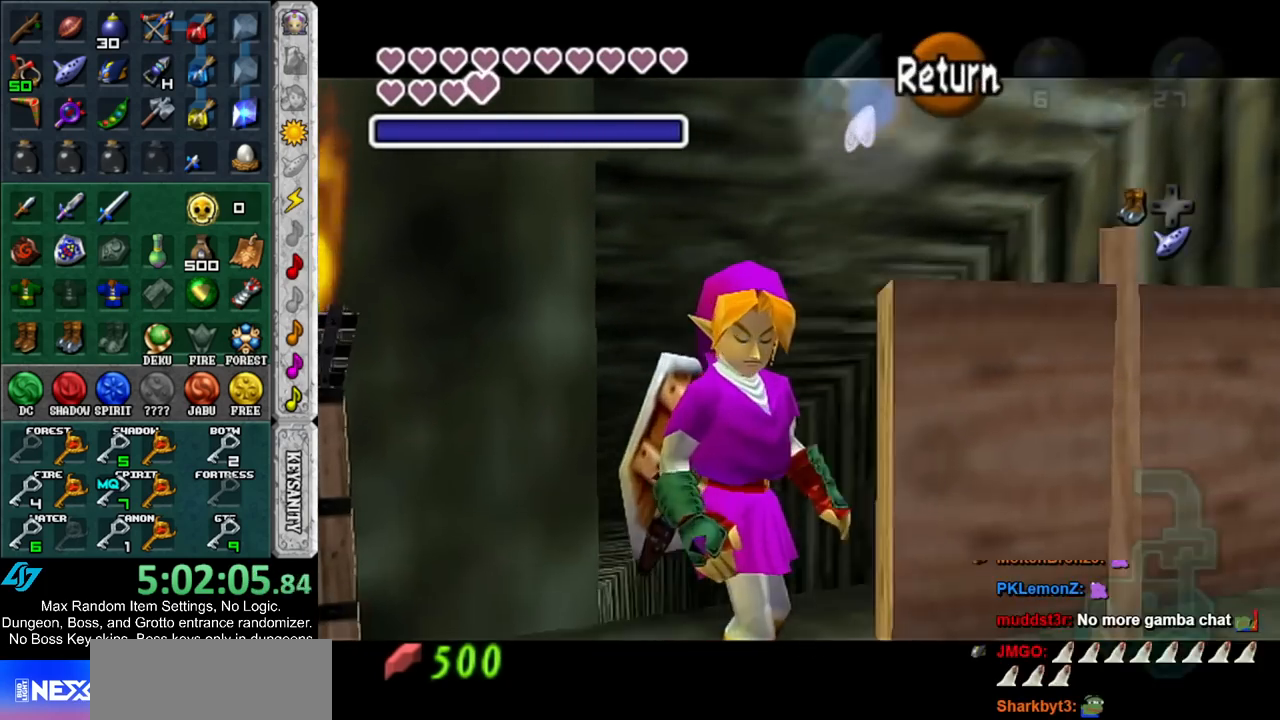
{"buttons": [], "left_stick": "up-left", "right_stick": "center", "events": [[33, "A", "down"], [33, "B", "down"], [133, "A", "up"], [133, "B", "up"], [433, "left_stick", "up-left"]]}
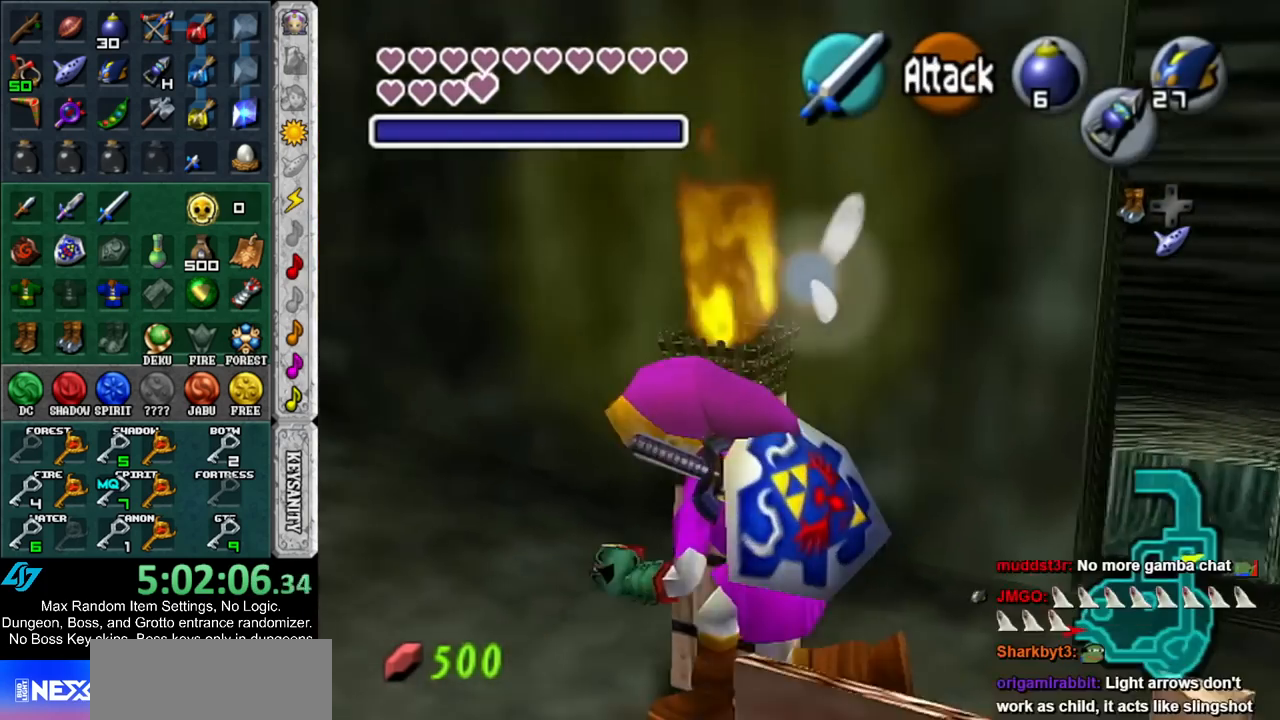
{"buttons": ["L1"], "left_stick": "up", "right_stick": "center", "events": [[283, "A", "down"], [367, "L1", "down"], [433, "A", "up"], [467, "left_stick", "up"]]}
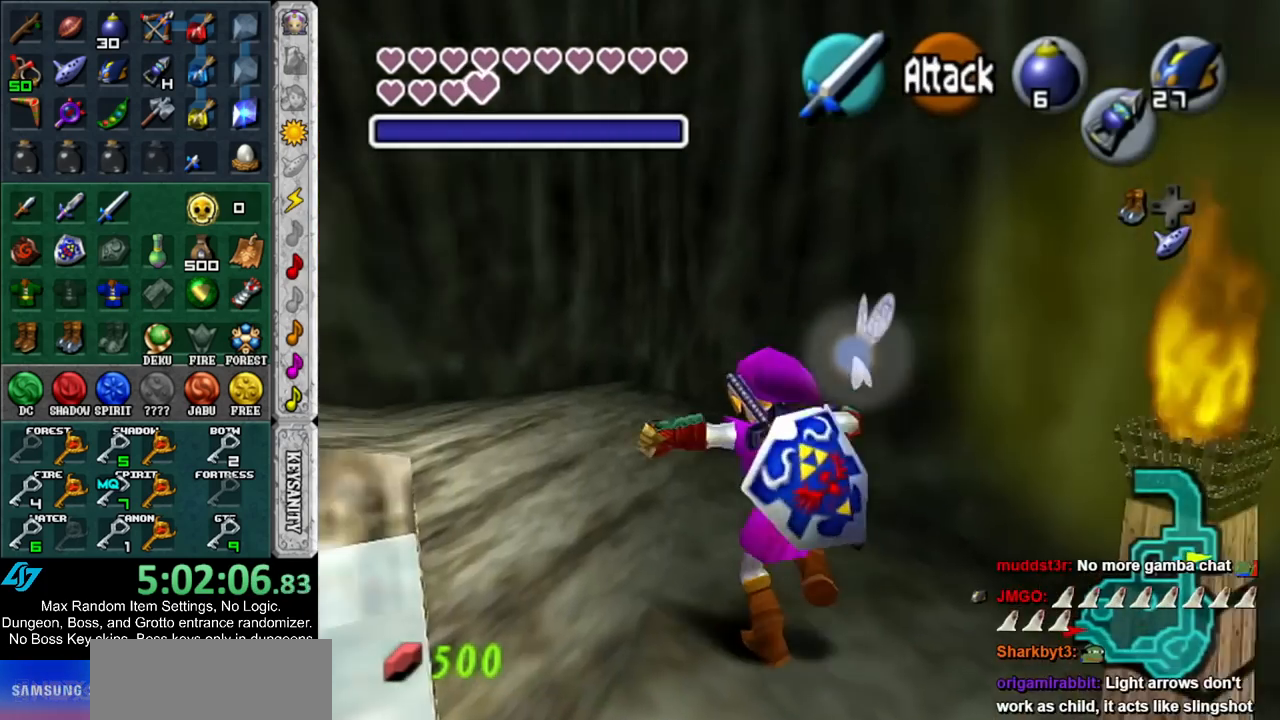
{"buttons": [], "left_stick": "up-left", "right_stick": "center", "events": [[100, "L1", "up"], [300, "left_stick", "up-left"]]}
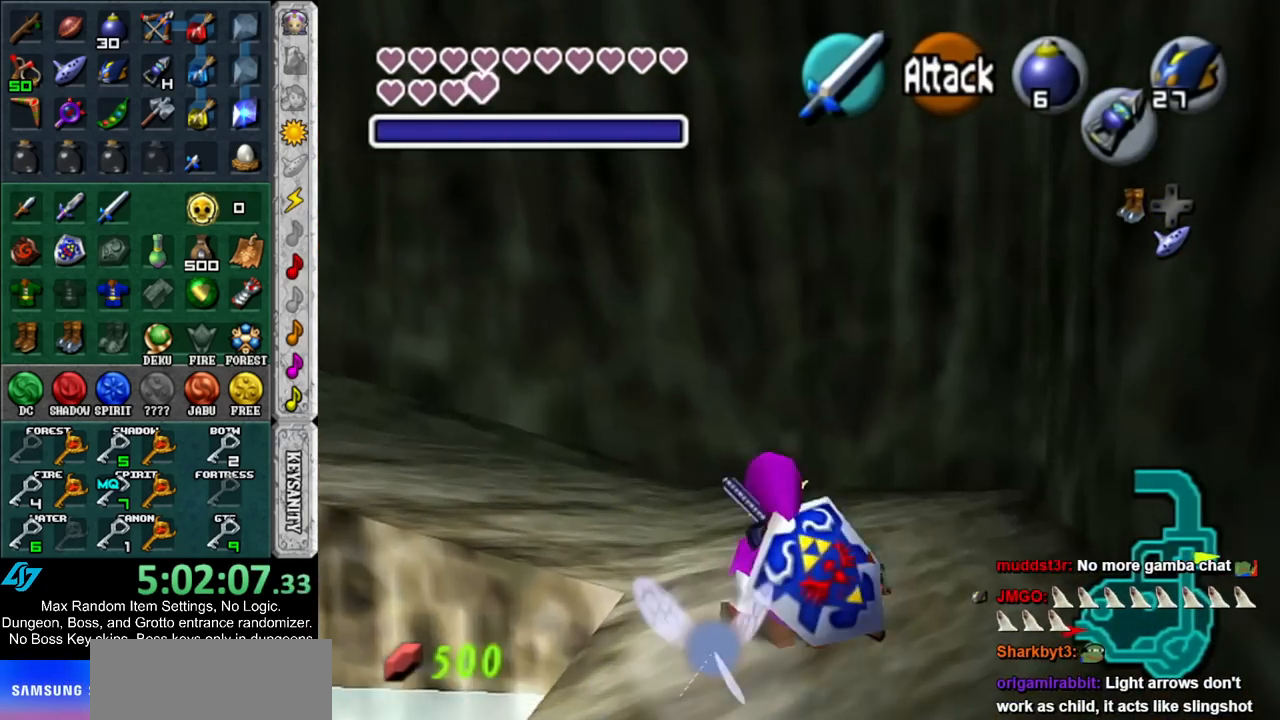
{"buttons": ["L1"], "left_stick": "up", "right_stick": "center", "events": [[283, "A", "down"], [417, "L1", "down"], [450, "A", "up"], [467, "left_stick", "up"]]}
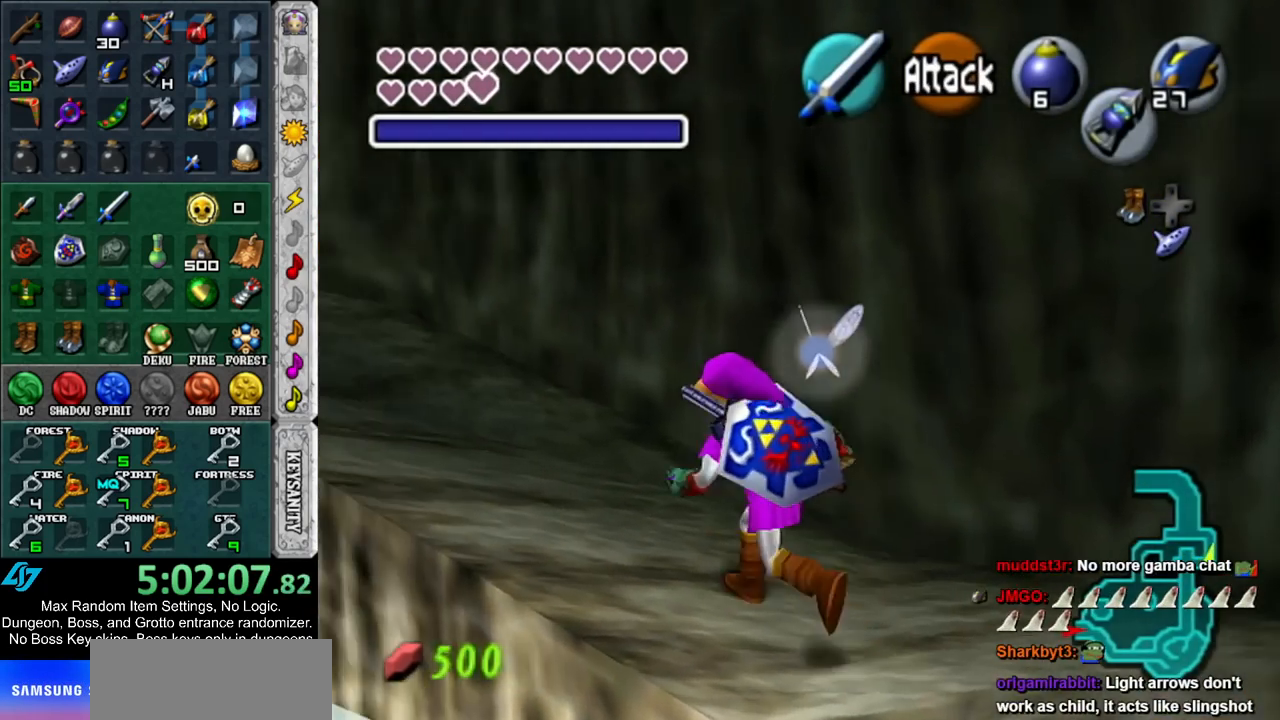
{"buttons": [], "left_stick": "up-left", "right_stick": "center", "events": [[150, "L1", "up"], [383, "left_stick", "up-left"]]}
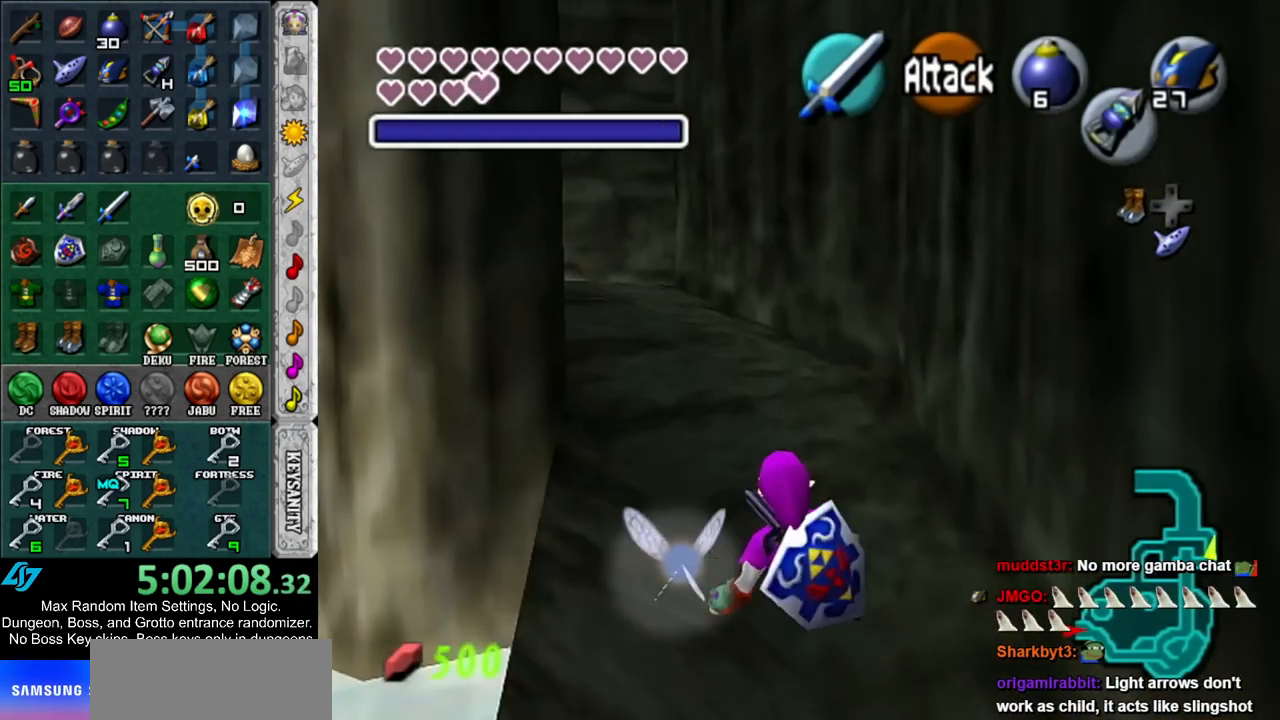
{"buttons": [], "left_stick": "up-left", "right_stick": "center", "events": [[117, "A", "down"], [283, "A", "up"]]}
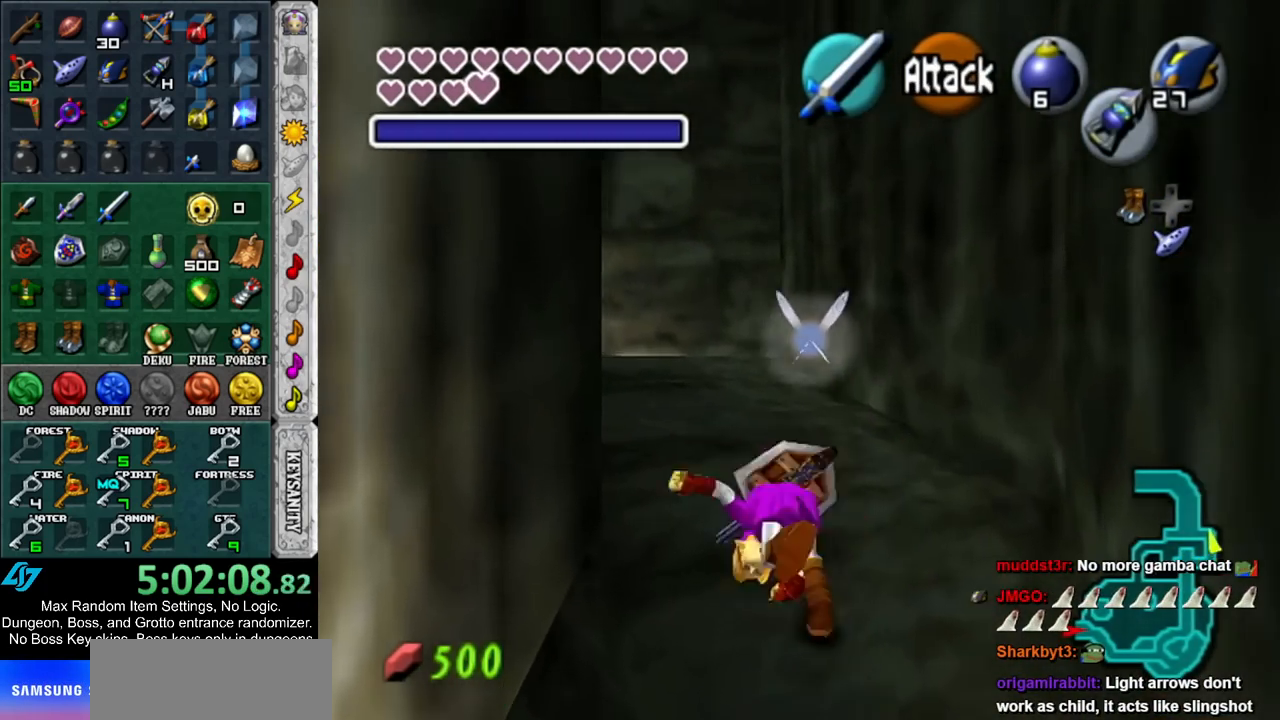
{"buttons": ["A", "L1"], "left_stick": "up-left", "right_stick": "center", "events": [[367, "A", "down"], [433, "L1", "down"]]}
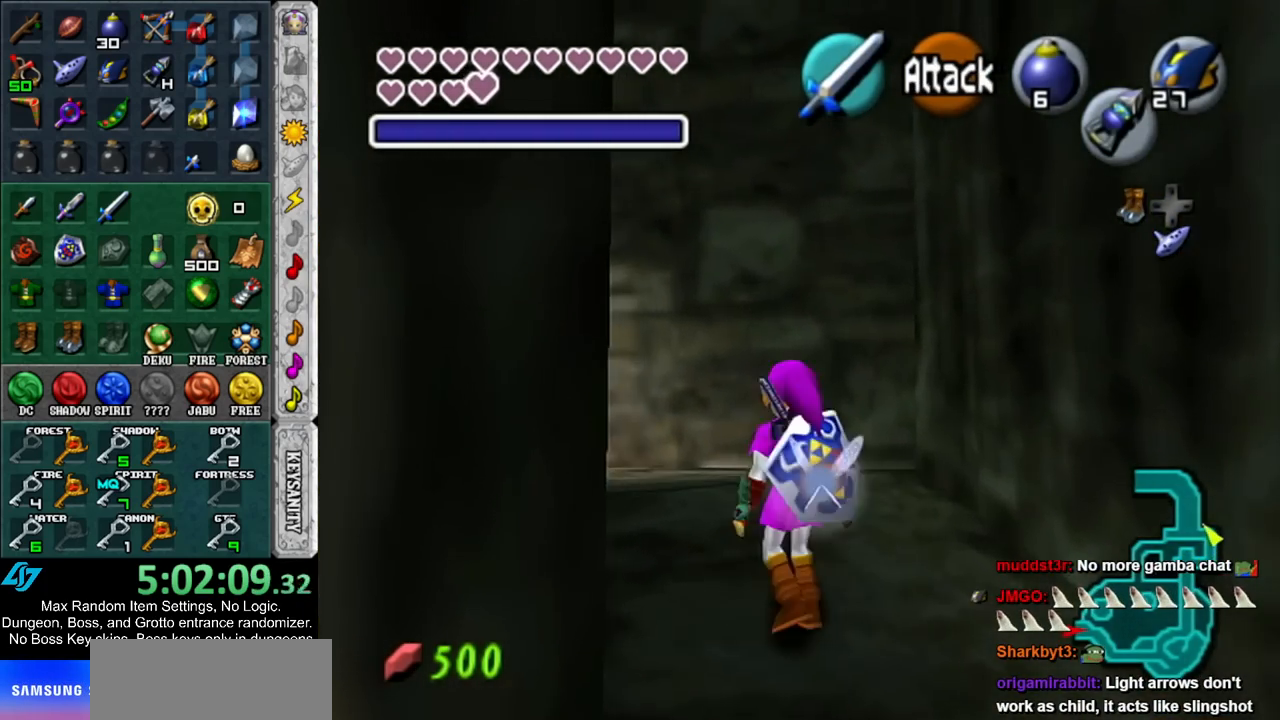
{"buttons": [], "left_stick": "up-left", "right_stick": "center", "events": [[33, "A", "up"], [33, "left_stick", "up"], [183, "L1", "up"], [500, "left_stick", "up-left"]]}
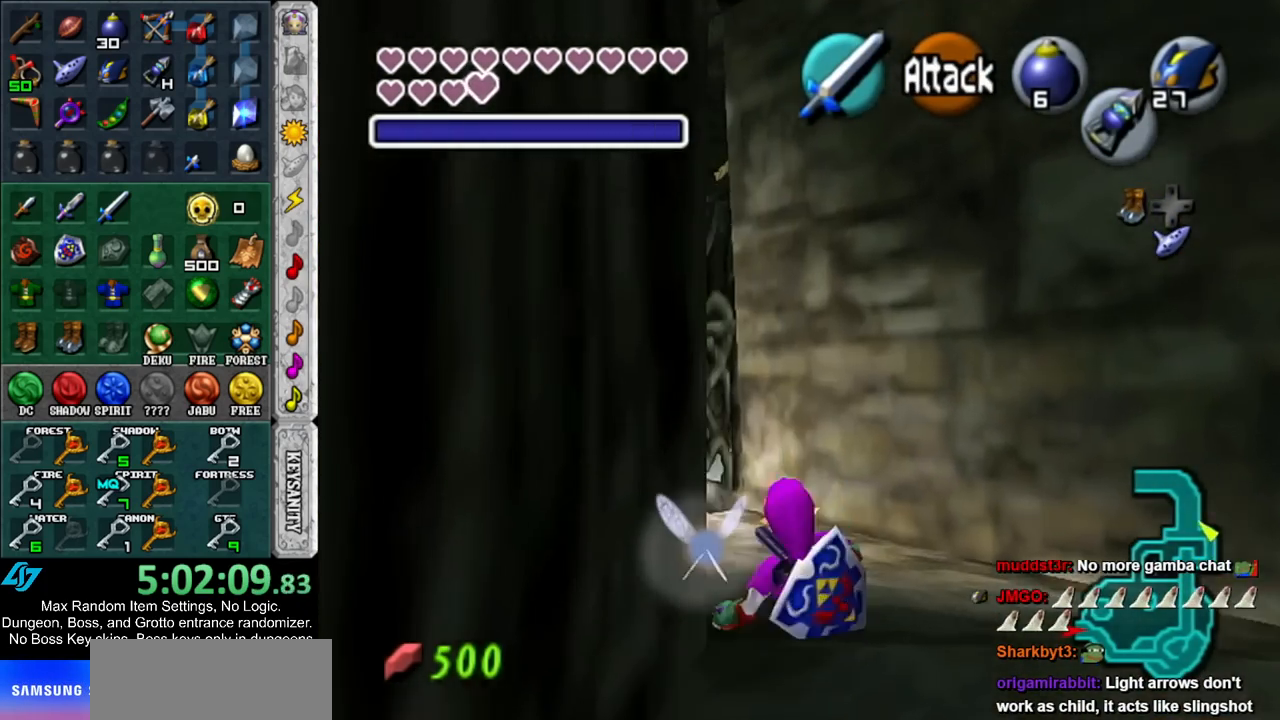
{"buttons": [], "left_stick": "up-left", "right_stick": "center", "events": [[133, "A", "down"], [383, "A", "up"]]}
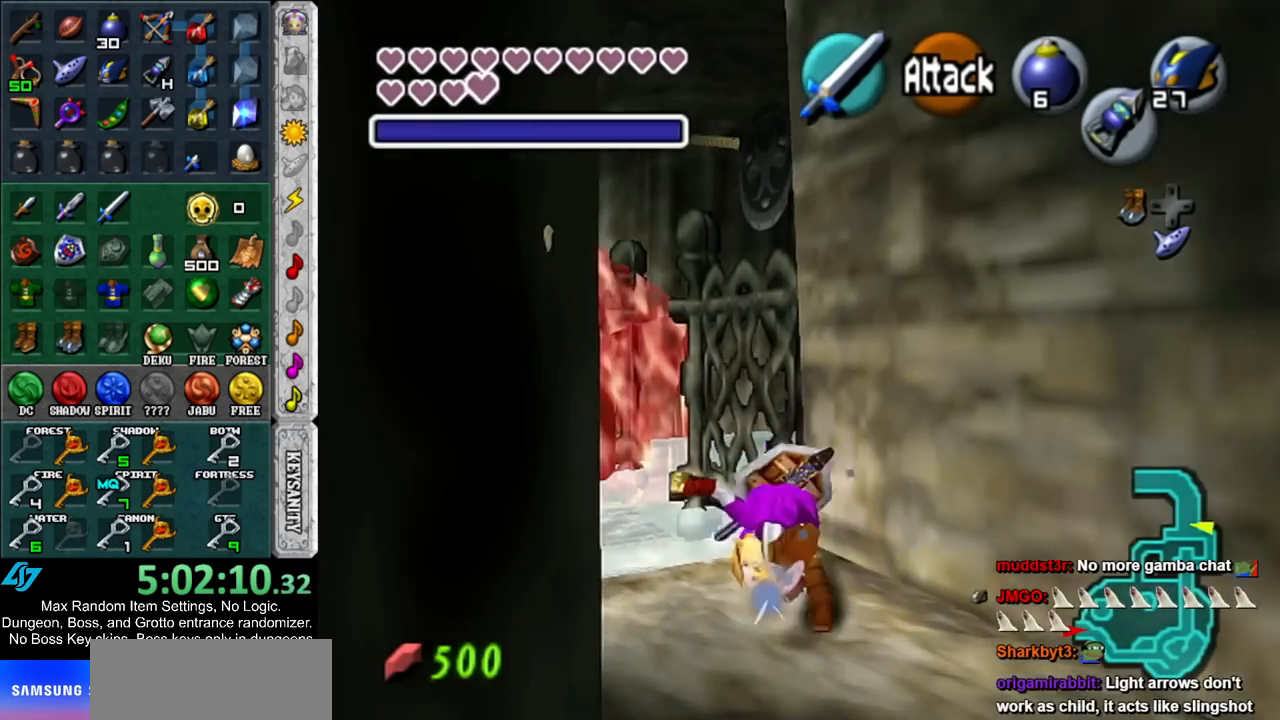
{"buttons": [], "left_stick": "up-right", "right_stick": "center", "events": [[433, "left_stick", "up-right"]]}
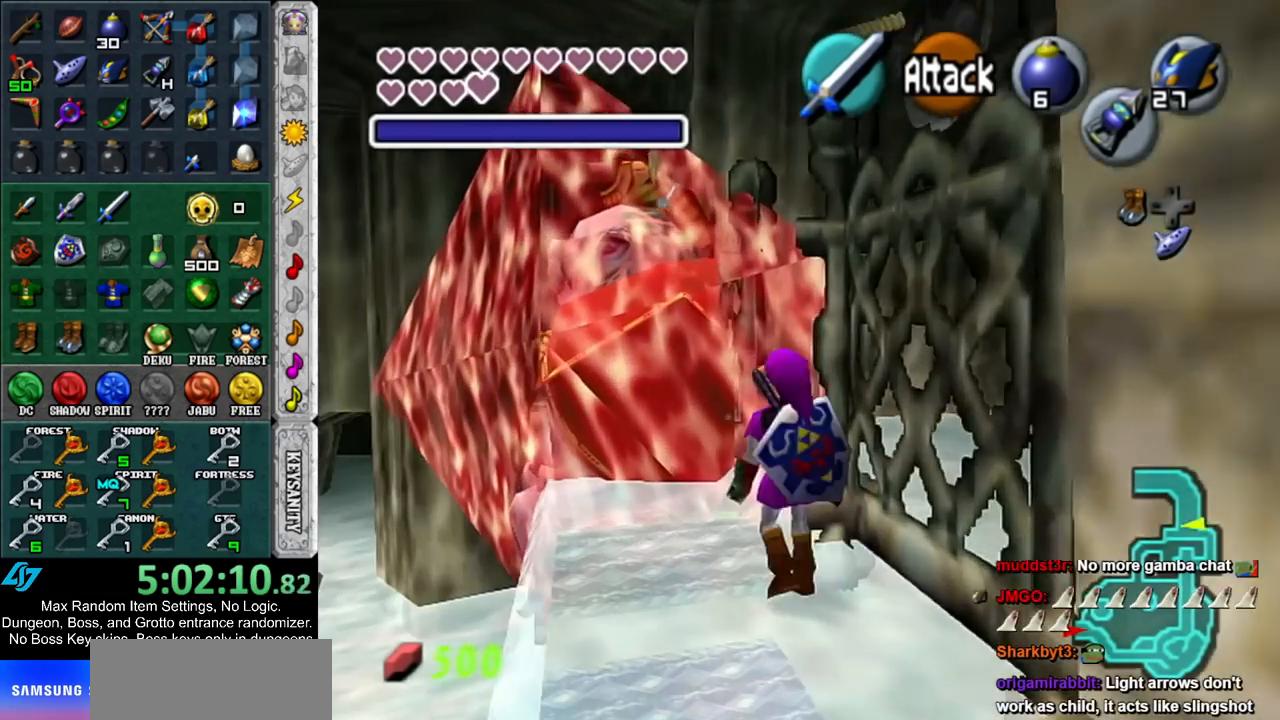
{"buttons": ["A"], "left_stick": "up-right", "right_stick": "center", "events": [[233, "A", "down"], [383, "A", "up"], [450, "A", "down"]]}
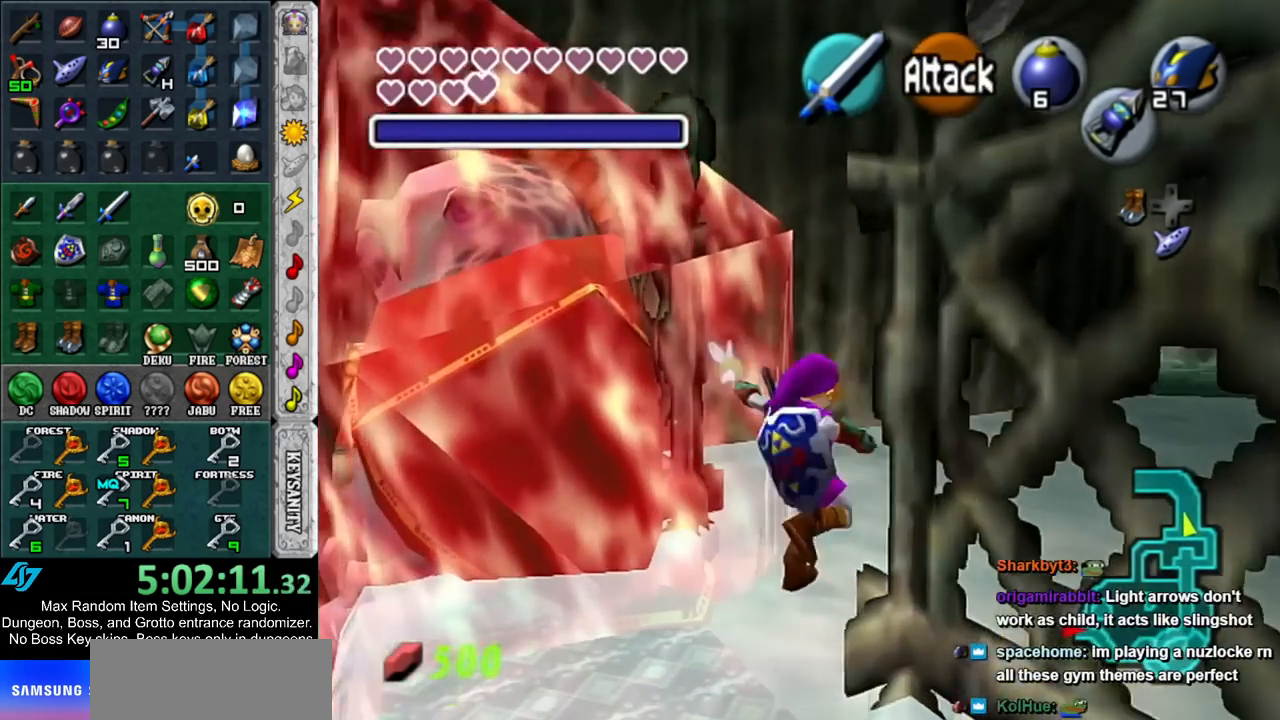
{"buttons": ["A"], "left_stick": "up", "right_stick": "center", "events": [[67, "A", "up"], [300, "left_stick", "up"], [450, "A", "down"]]}
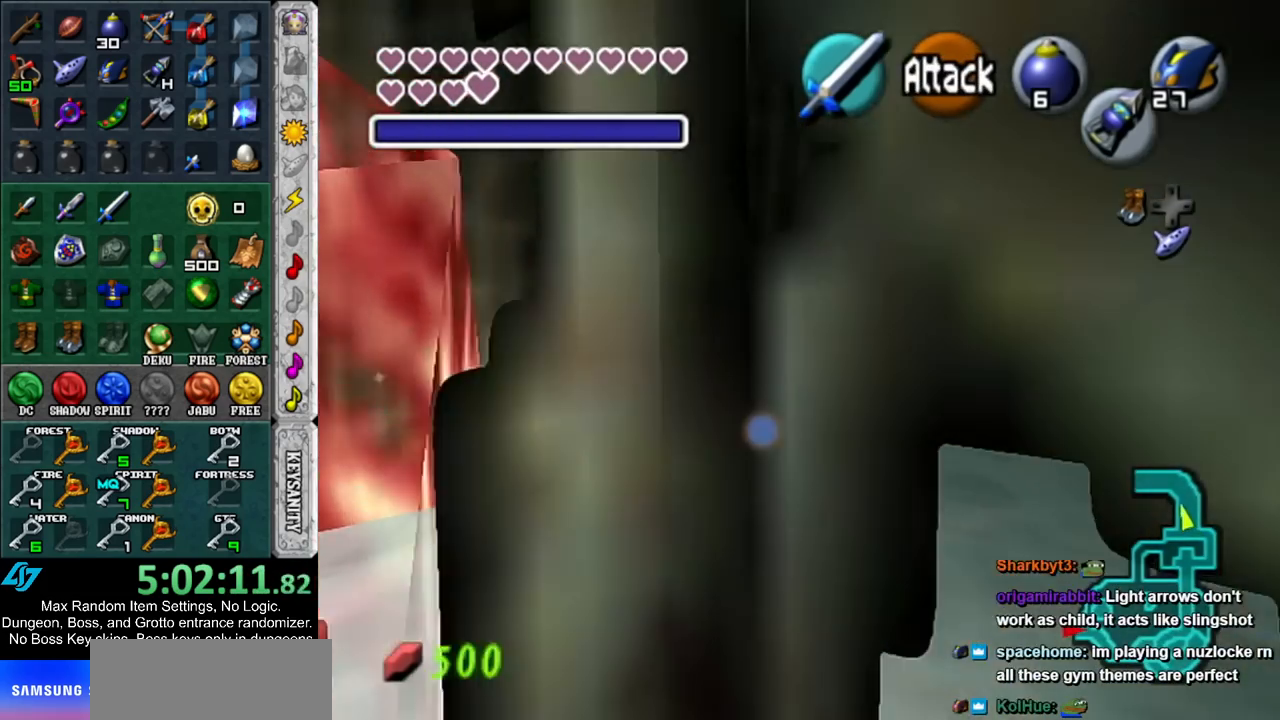
{"buttons": [], "left_stick": "up", "right_stick": "center", "events": [[100, "A", "up"]]}
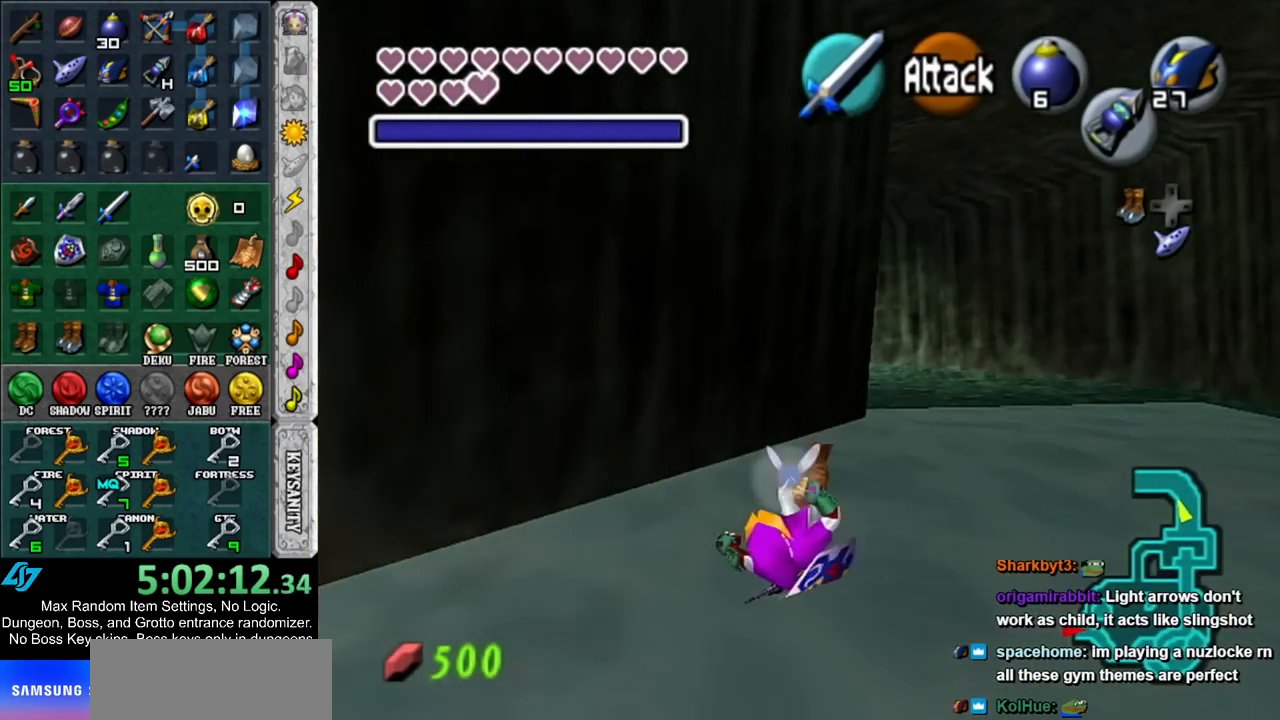
{"buttons": [], "left_stick": "up", "right_stick": "center", "events": [[167, "A", "down"], [367, "A", "up"]]}
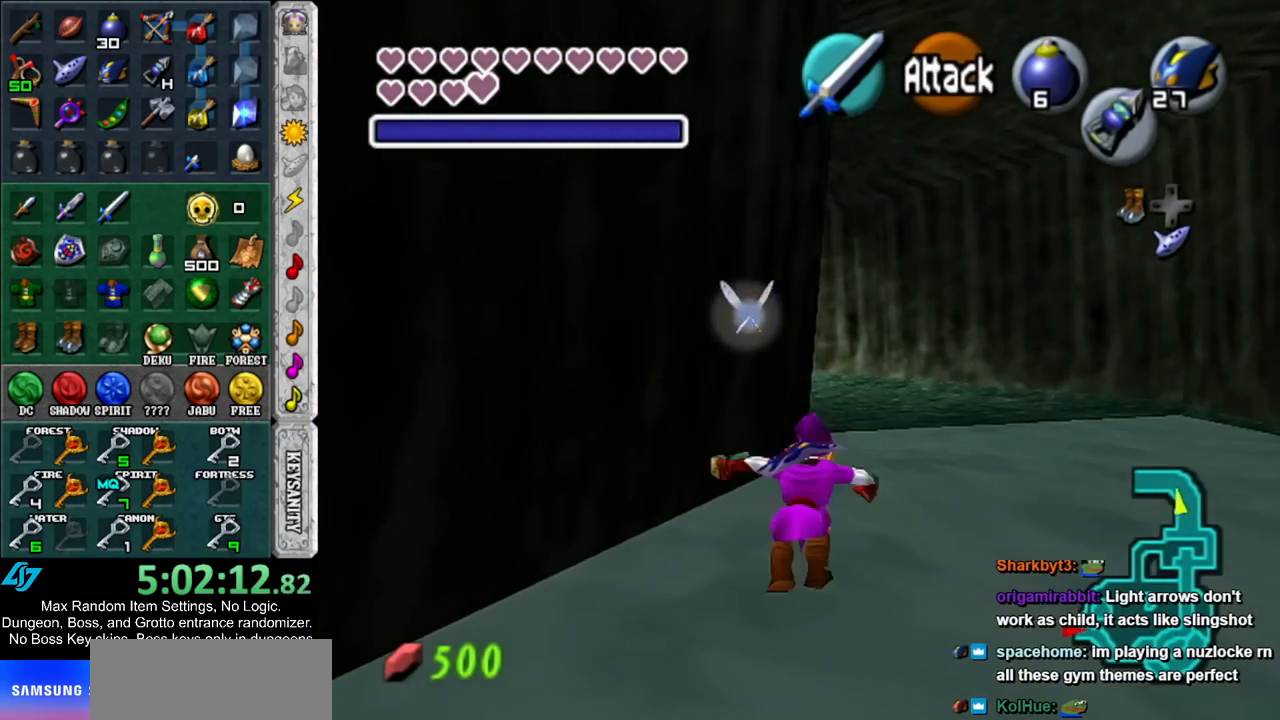
{"buttons": [], "left_stick": "up", "right_stick": "center", "events": []}
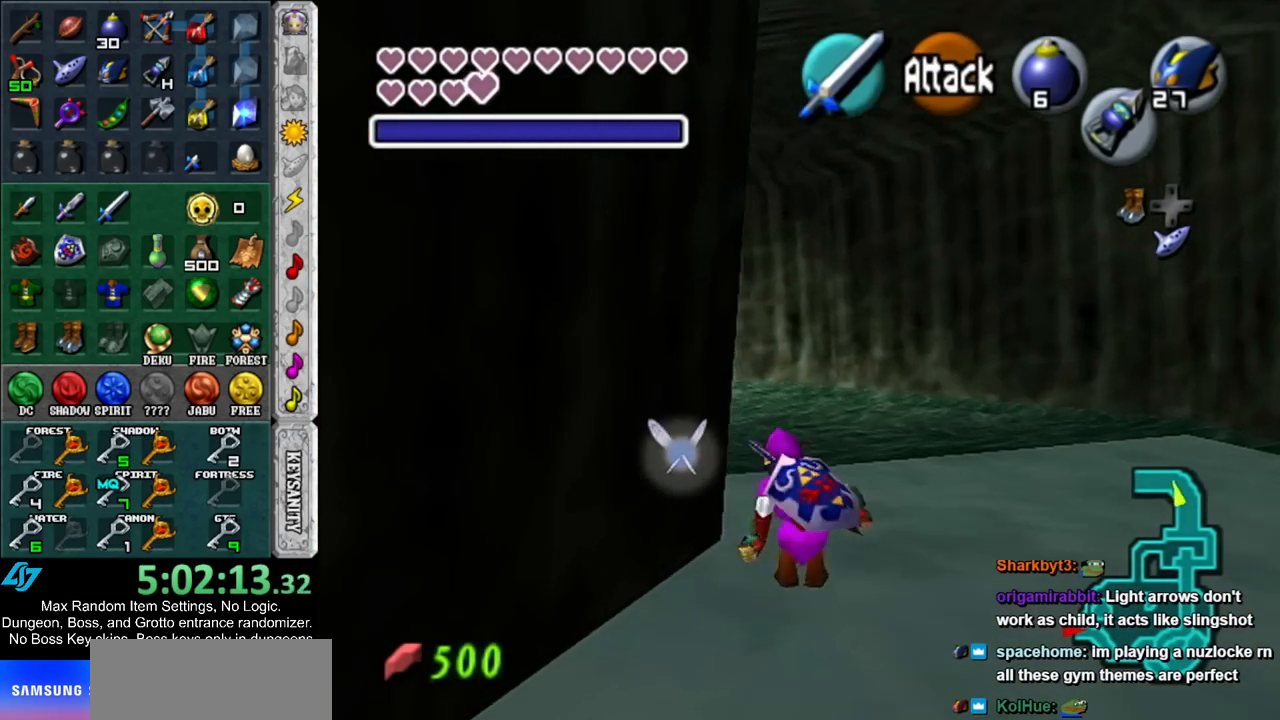
{"buttons": [], "left_stick": "up", "right_stick": "center", "events": [[117, "A", "down"], [367, "A", "up"]]}
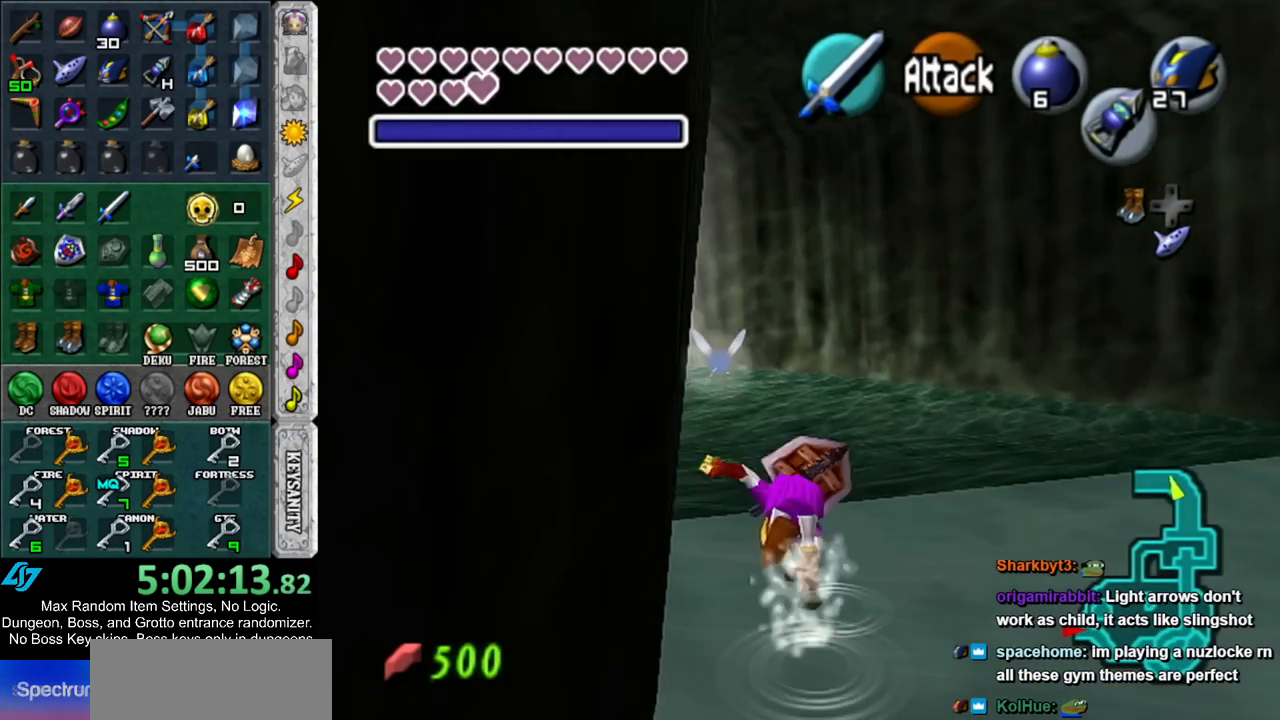
{"buttons": [], "left_stick": "up", "right_stick": "center", "events": []}
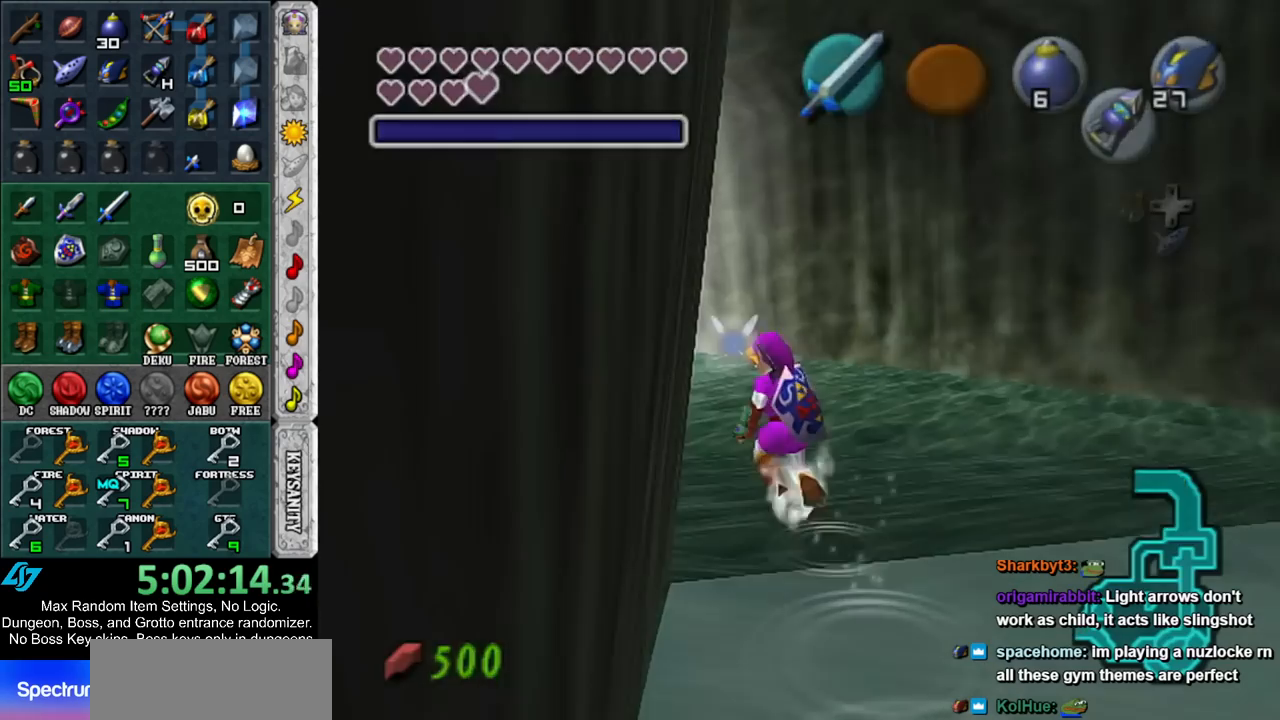
{"buttons": [], "left_stick": "up", "right_stick": "center", "events": [[50, "left_stick", "center"], [333, "left_stick", "up"]]}
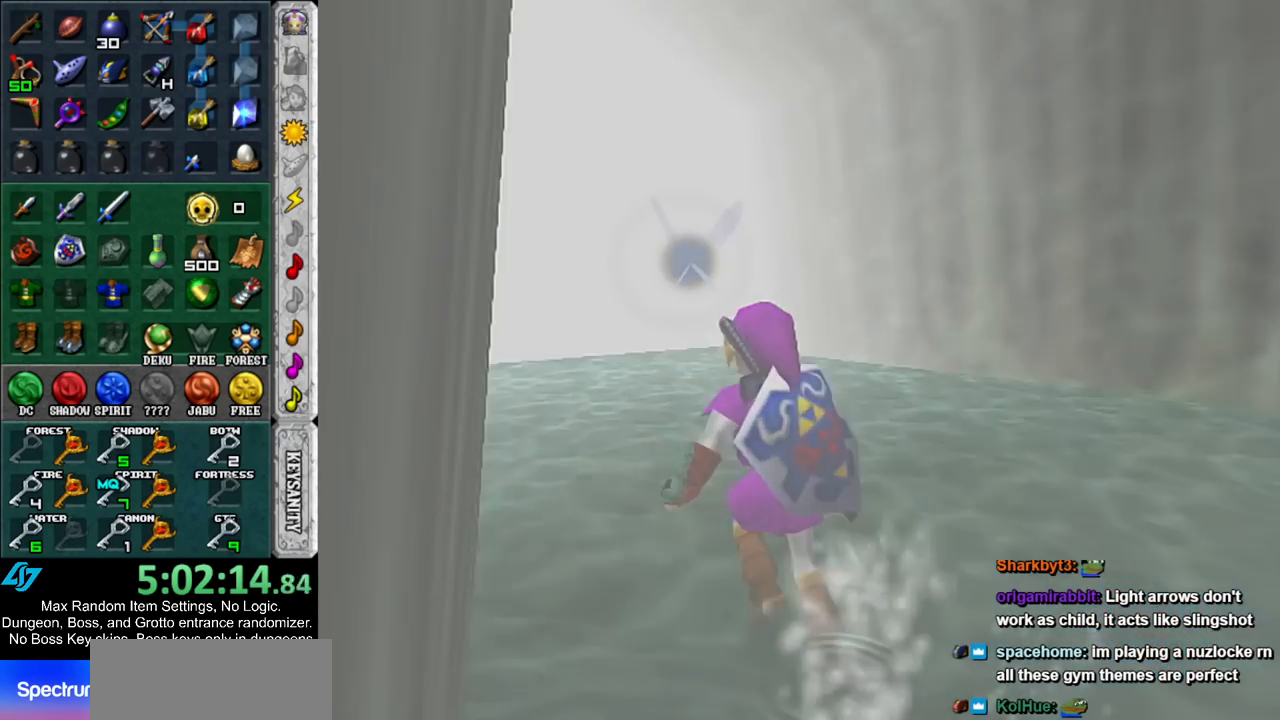
{"buttons": [], "left_stick": "up", "right_stick": "center", "events": []}
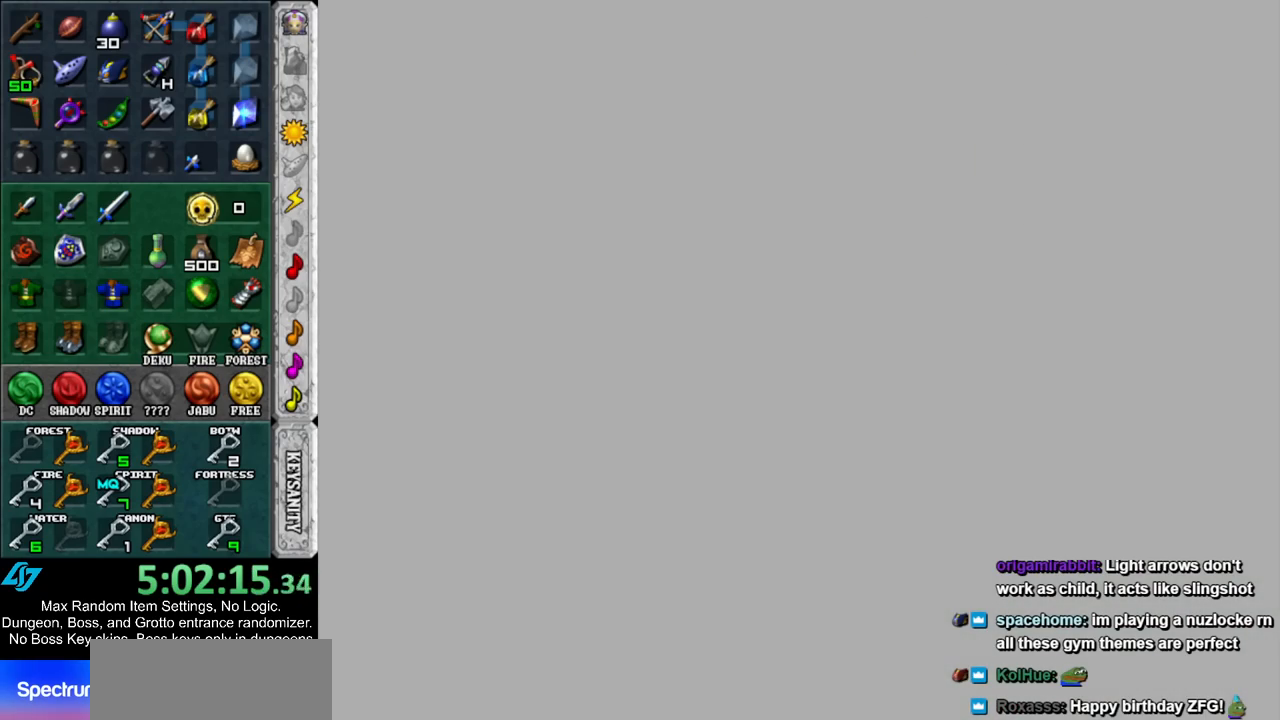
{"buttons": [], "left_stick": "up", "right_stick": "center", "events": []}